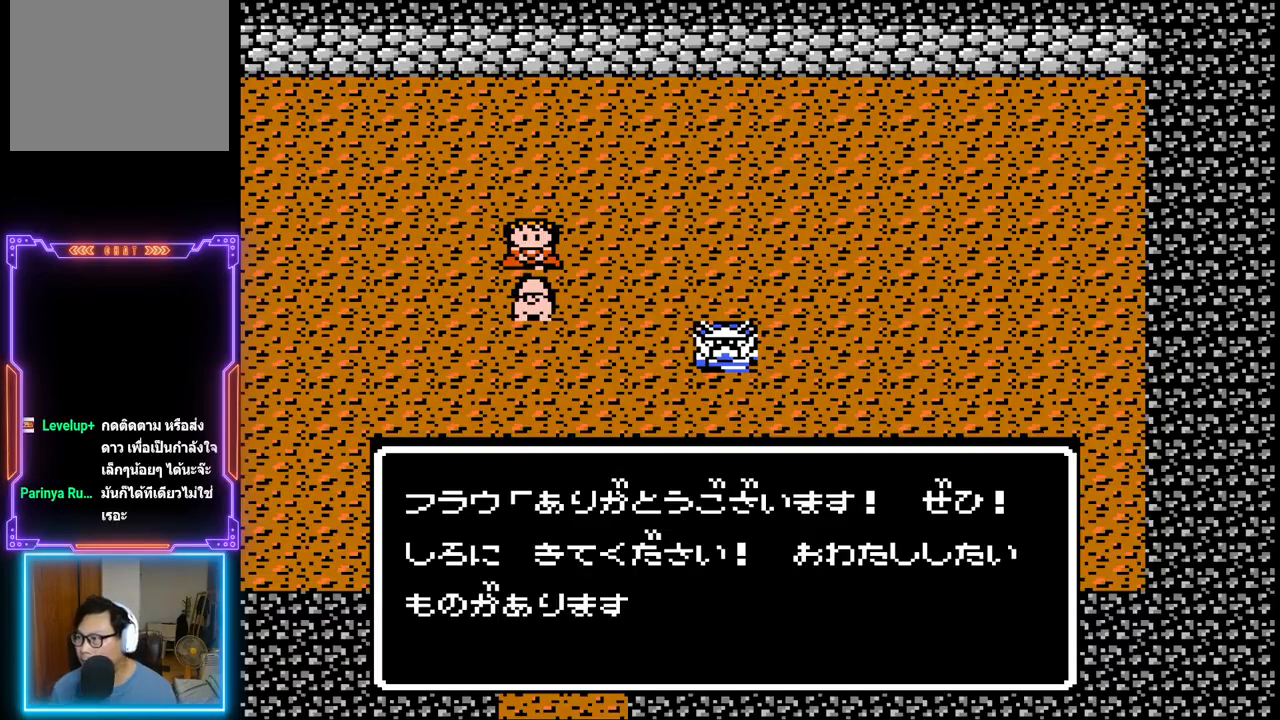
Gameplay with a controller (PlayStation layout); each line is a JSON object with the inputs held at the frame after it. "events" lists button and stick changes between this image and that frame as [ms after this image, input, new state], when the widget could be followed in between. Not read: L3 R3 left_stick right_stick.
{"buttons": ["CIRCLE"], "events": [[383, "CIRCLE", "down"]]}
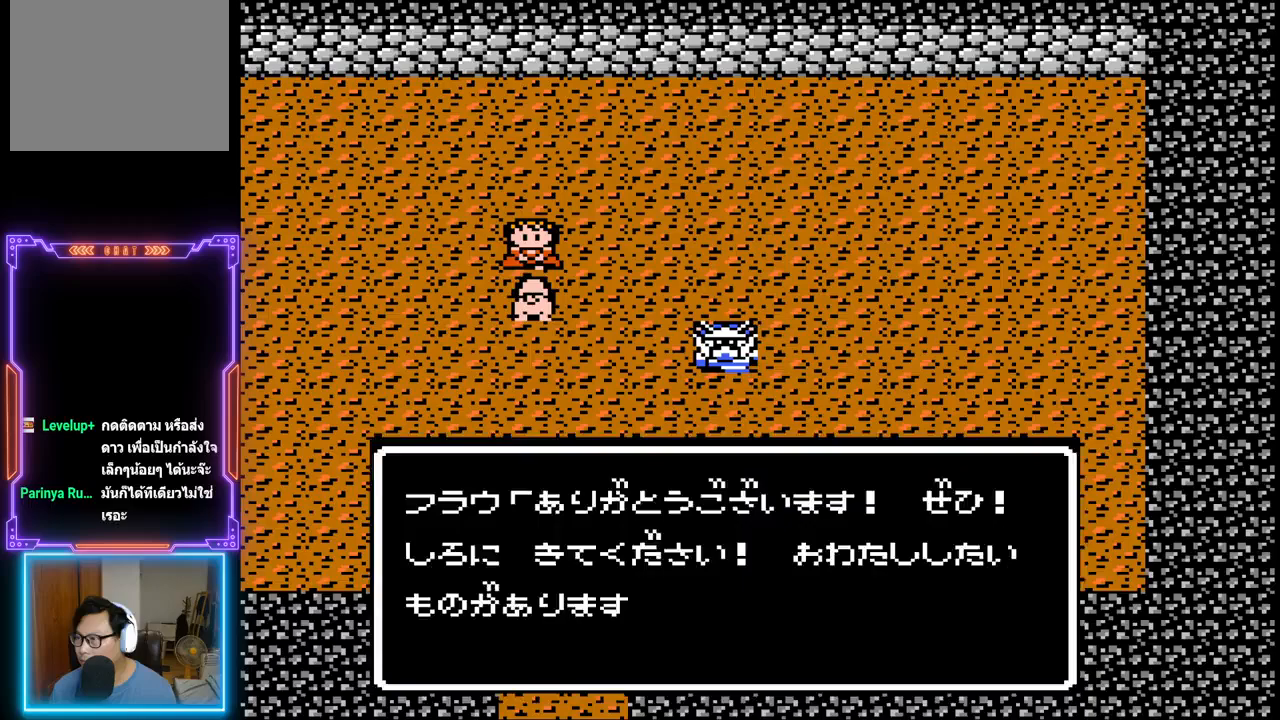
{"buttons": [], "events": [[67, "CIRCLE", "up"]]}
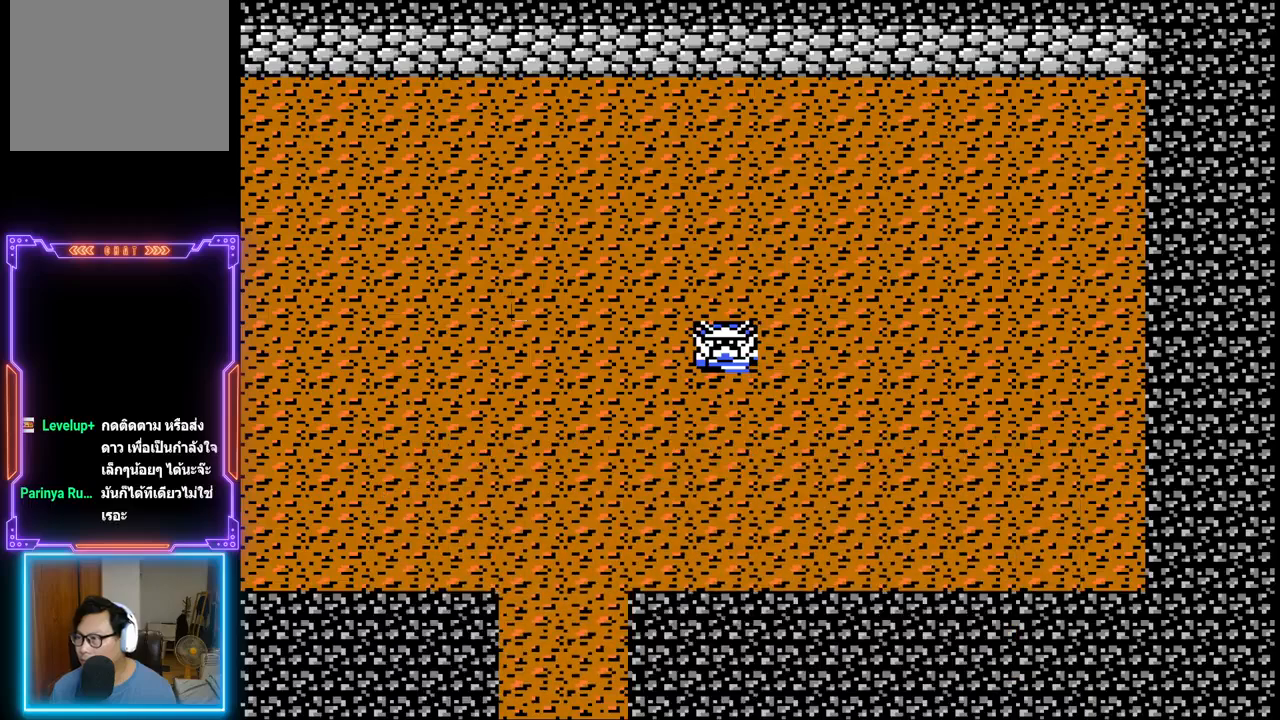
{"buttons": ["DPAD_LEFT"], "events": [[200, "DPAD_LEFT", "down"]]}
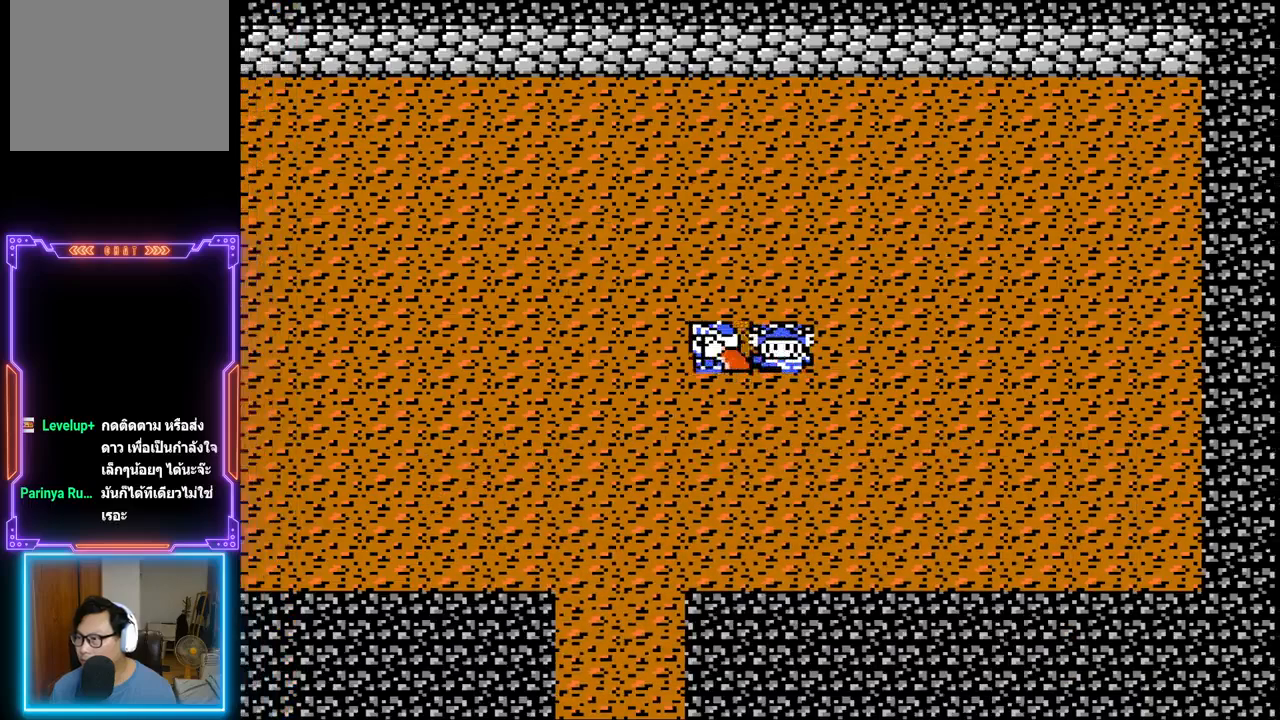
{"buttons": [], "events": [[100, "DPAD_LEFT", "up"]]}
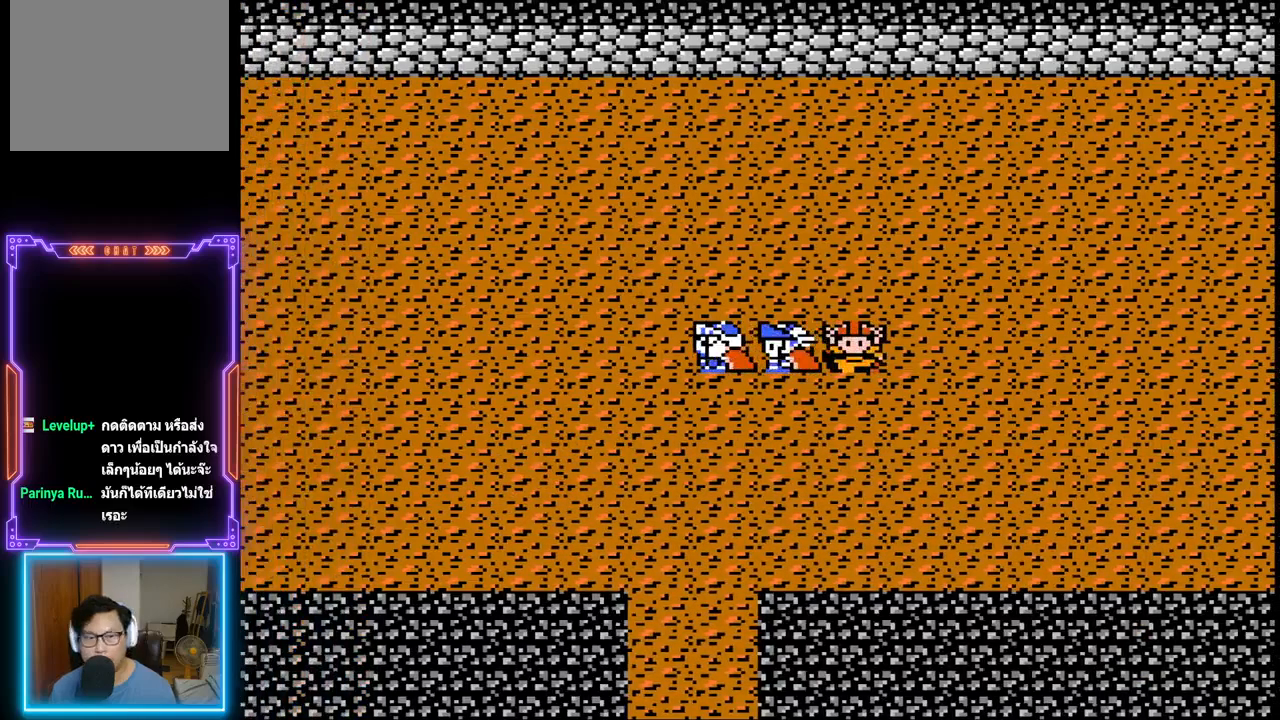
{"buttons": [], "events": []}
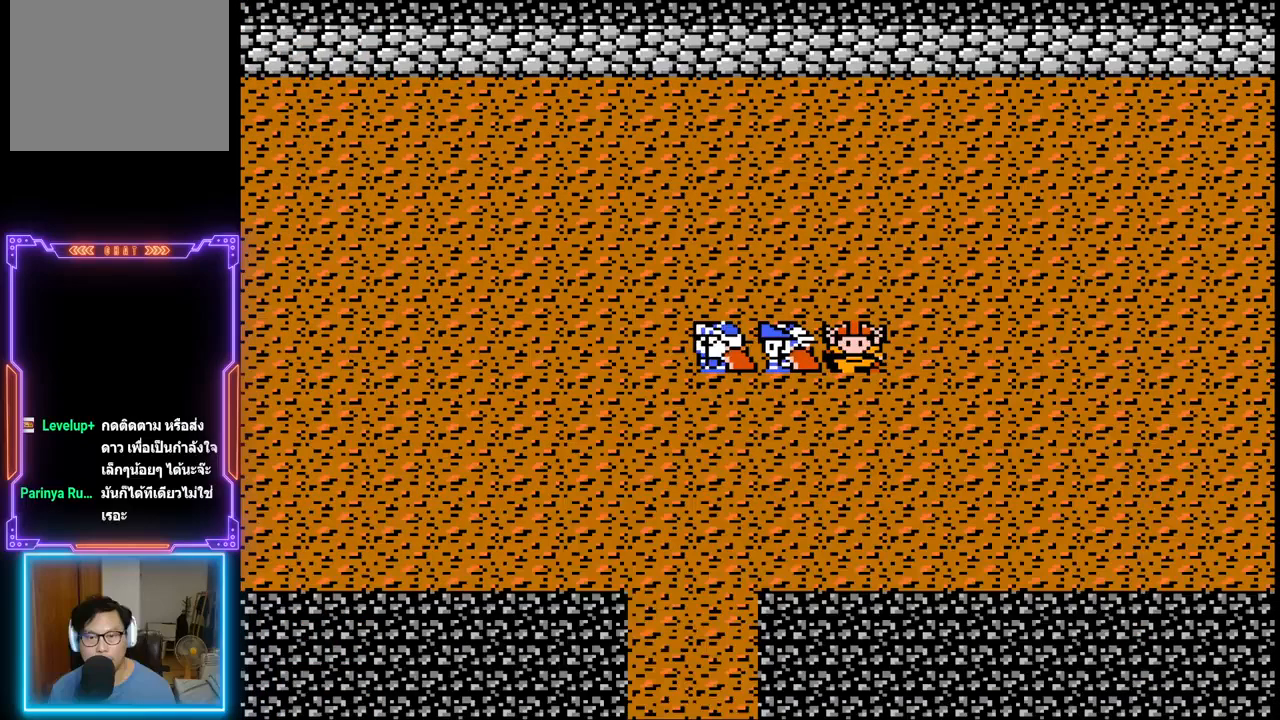
{"buttons": [], "events": [[200, "DPAD_DOWN", "down"], [400, "DPAD_DOWN", "up"]]}